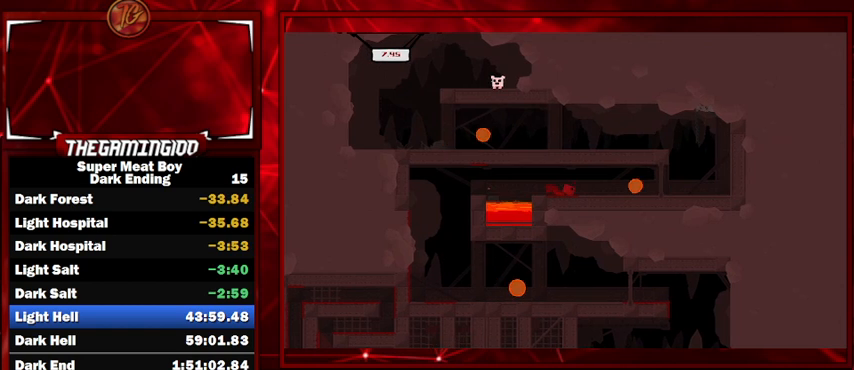
Gameplay with keyboard; each line is a JSON object with the keys held at the frame after it. "events" lists presses ("down") and releases ("up") of "left", "p", "right", "shift" and "space" between this image and that frame as [ms after this image, input, new state], when the widget could be followed in between. No other keys are recorded. Mouse input is not recorded.
{"keys": ["right", "shift"], "events": [[67, "space", "down"], [234, "space", "up"]]}
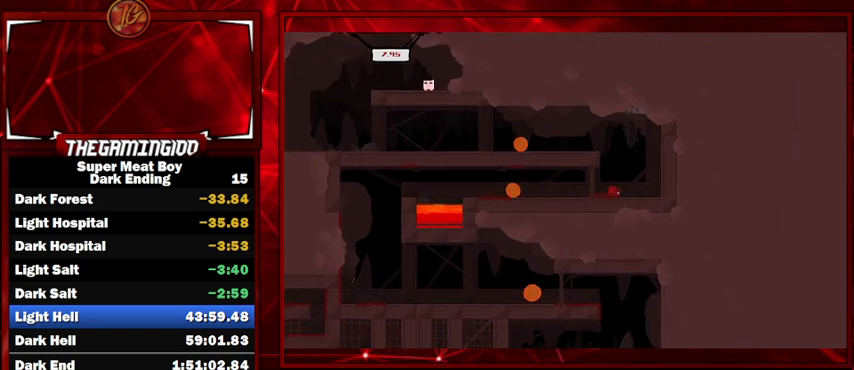
{"keys": ["left", "shift", "space"], "events": [[67, "space", "down"], [300, "space", "up"], [367, "left", "down"], [400, "right", "up"], [400, "space", "down"]]}
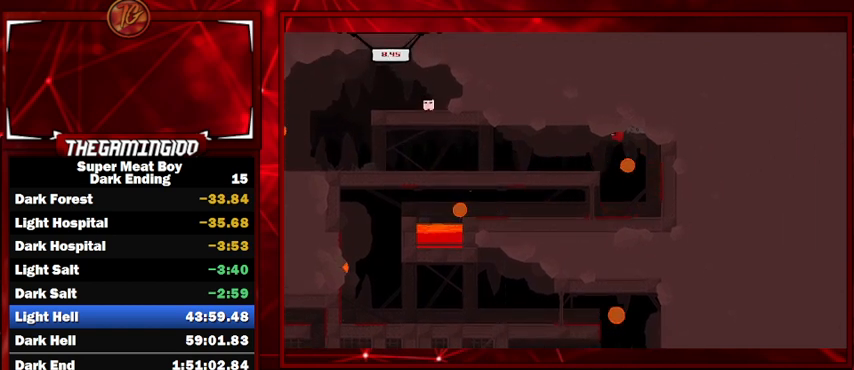
{"keys": ["shift"], "events": [[34, "space", "up"], [367, "left", "up"]]}
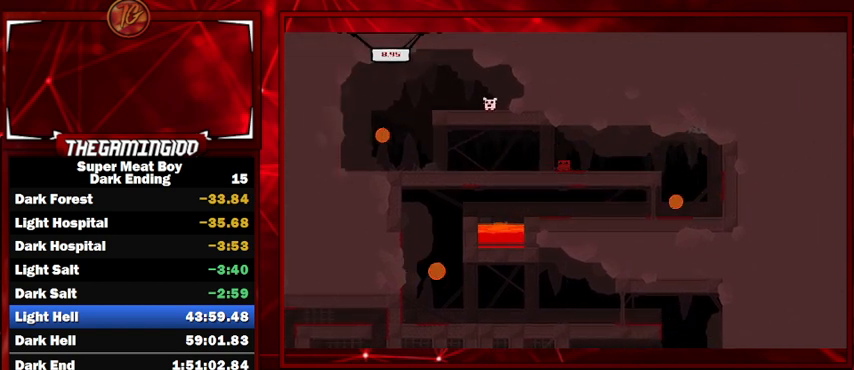
{"keys": ["left", "shift", "space"], "events": [[200, "left", "down"], [234, "space", "down"]]}
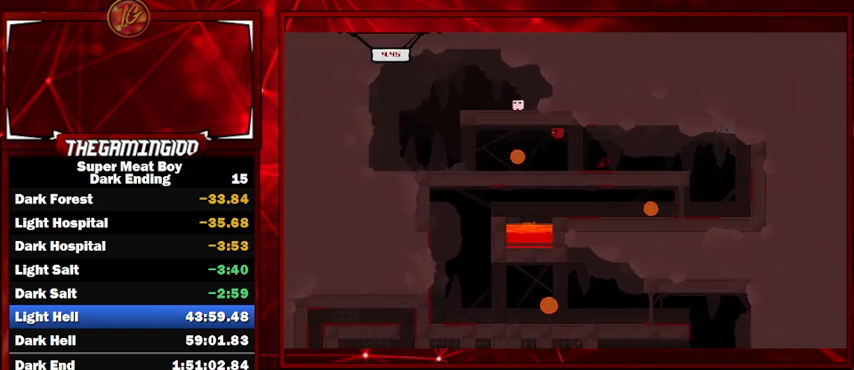
{"keys": ["left", "shift", "space"], "events": [[67, "space", "up"], [400, "space", "down"]]}
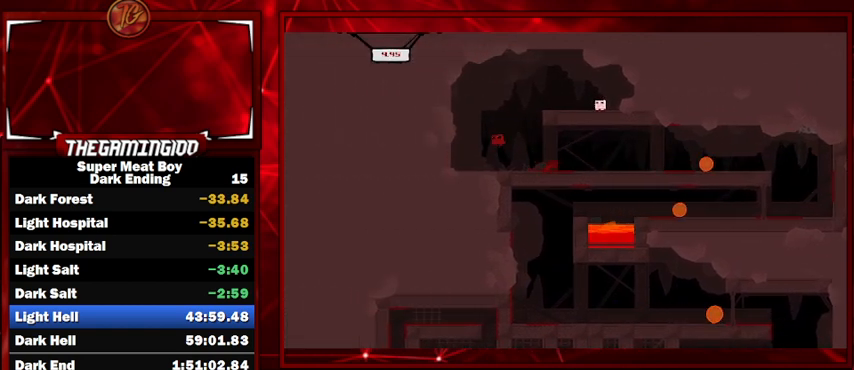
{"keys": ["right", "shift"], "events": [[167, "space", "up"], [234, "right", "down"], [234, "space", "down"], [267, "left", "up"], [367, "space", "up"]]}
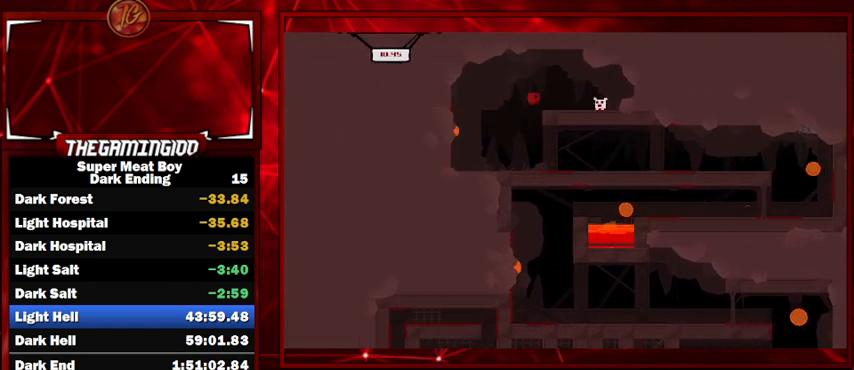
{"keys": ["shift"], "events": [[434, "right", "up"]]}
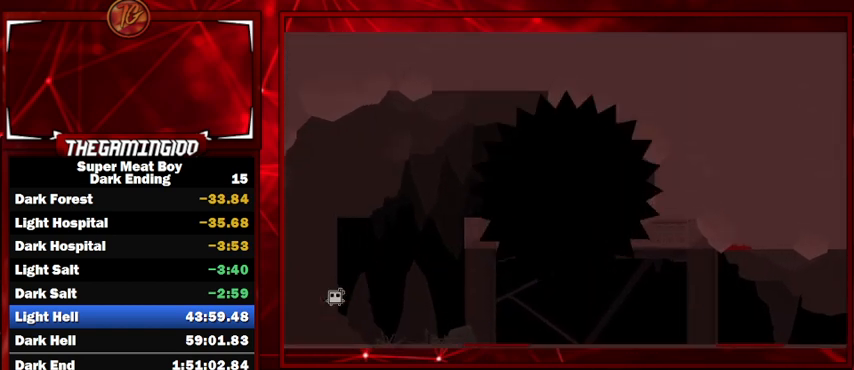
{"keys": ["shift"], "events": []}
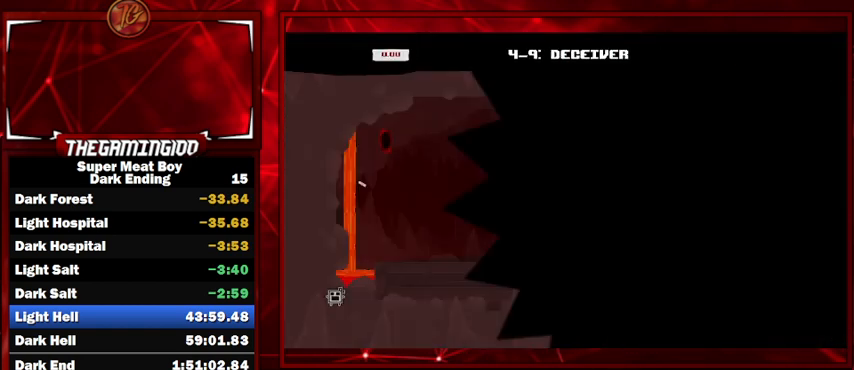
{"keys": ["shift"], "events": []}
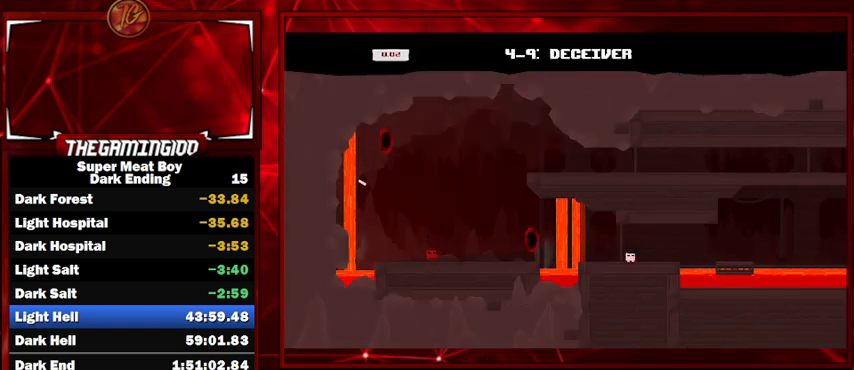
{"keys": ["right", "shift"], "events": [[67, "right", "down"]]}
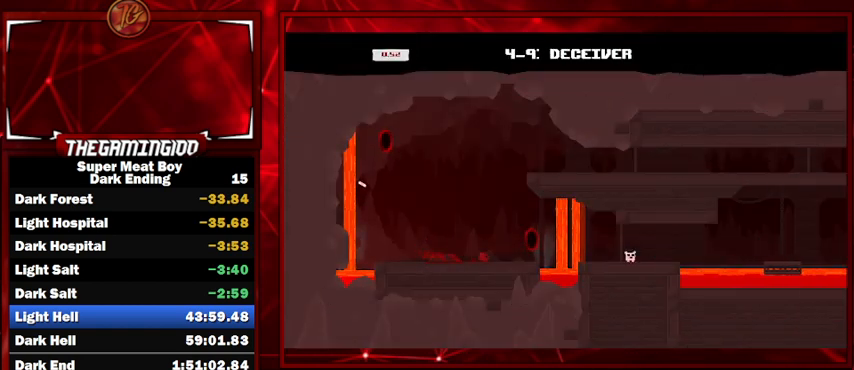
{"keys": ["right", "shift"], "events": [[34, "space", "down"], [267, "space", "up"]]}
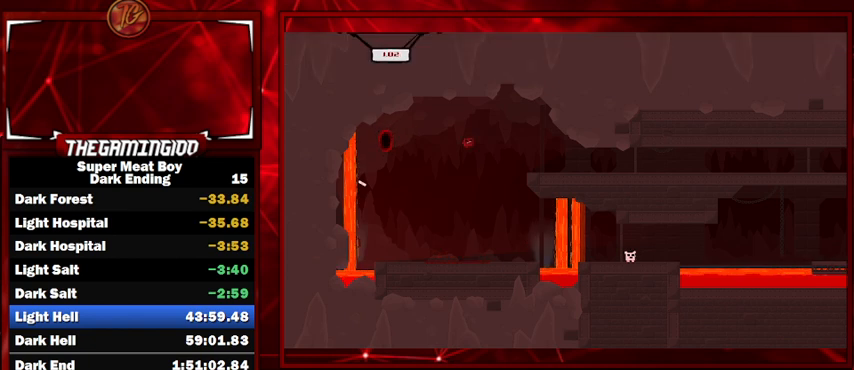
{"keys": ["right", "shift"], "events": []}
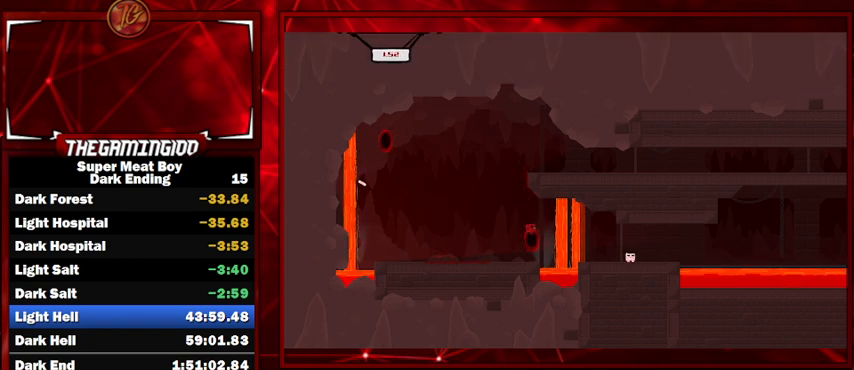
{"keys": ["right", "shift"], "events": []}
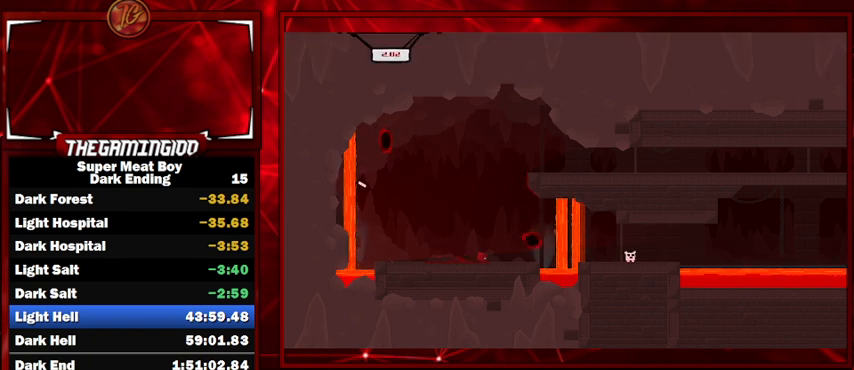
{"keys": ["right", "shift"], "events": []}
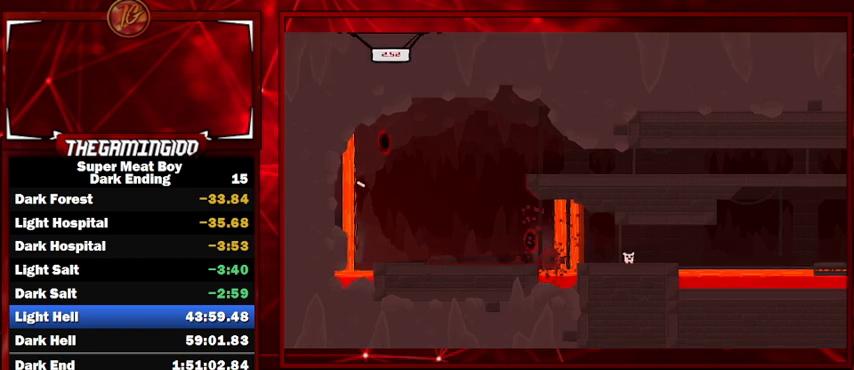
{"keys": ["right", "shift"], "events": []}
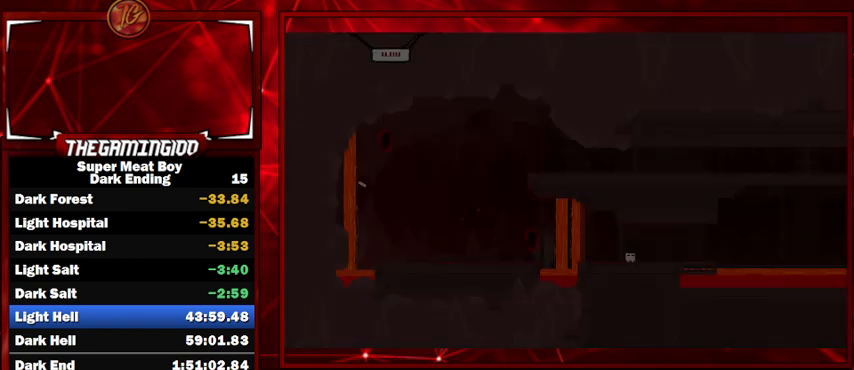
{"keys": ["right", "shift"], "events": []}
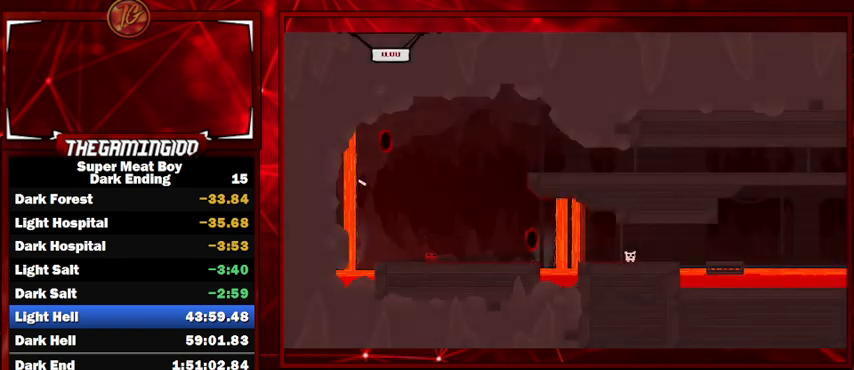
{"keys": ["right", "shift"], "events": []}
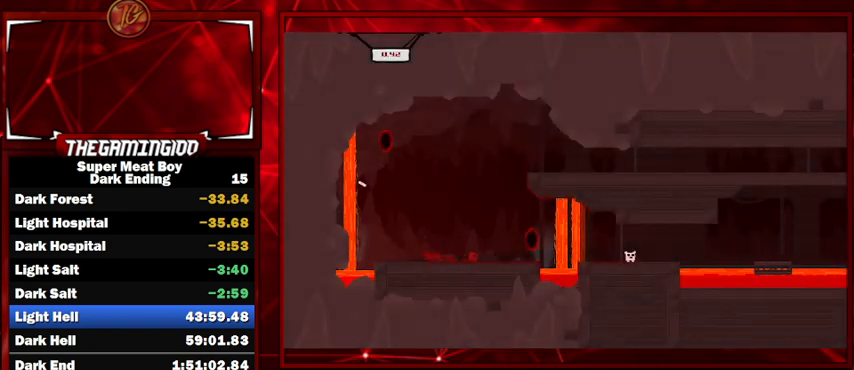
{"keys": ["right", "shift"], "events": [[167, "space", "down"], [500, "space", "up"]]}
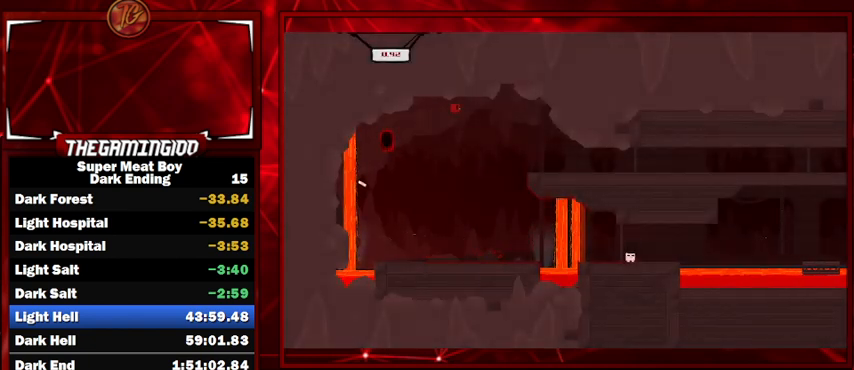
{"keys": ["right", "shift"], "events": []}
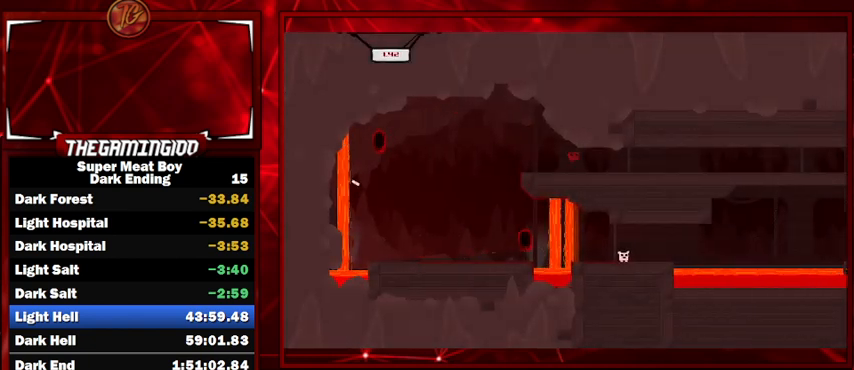
{"keys": ["right", "shift"], "events": []}
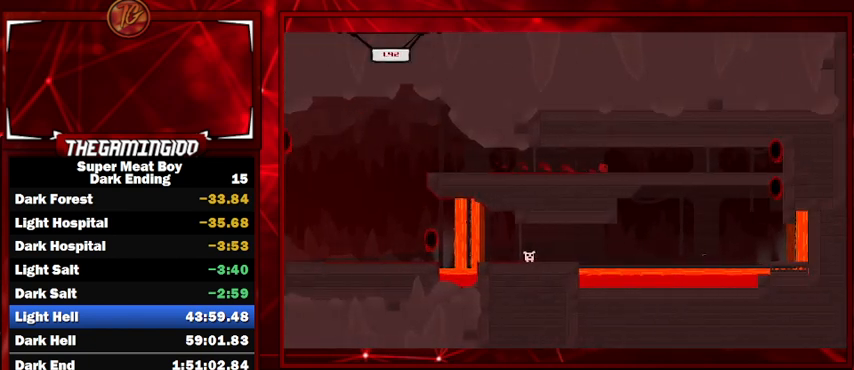
{"keys": ["right", "shift"], "events": []}
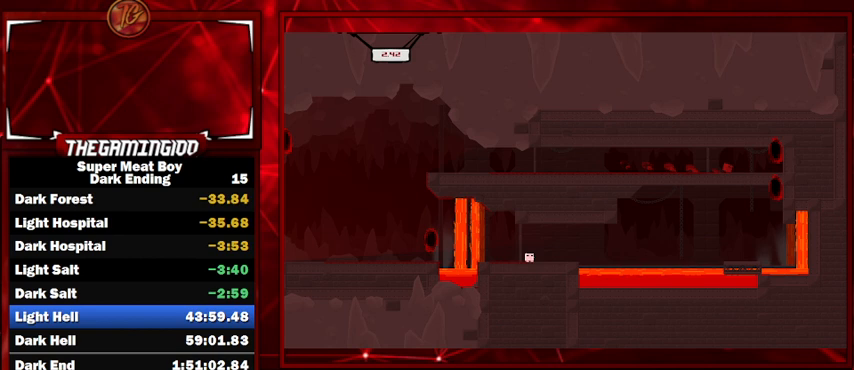
{"keys": ["left", "shift"], "events": [[234, "space", "down"], [300, "space", "up"], [334, "left", "down"], [334, "right", "up"], [400, "space", "down"], [500, "space", "up"]]}
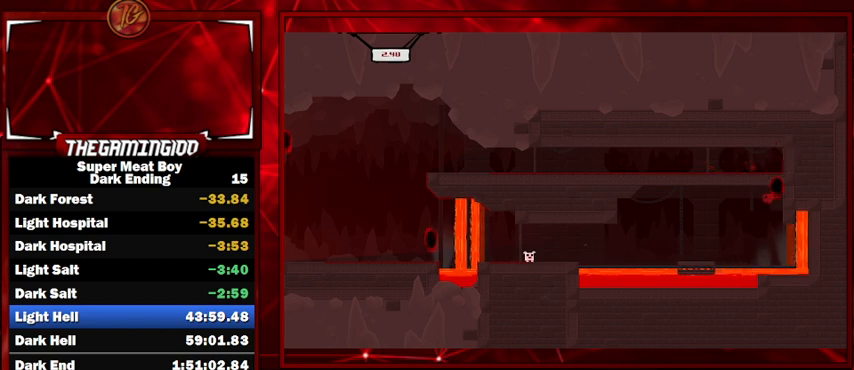
{"keys": ["shift"], "events": [[167, "left", "up"], [267, "left", "down"], [500, "left", "up"]]}
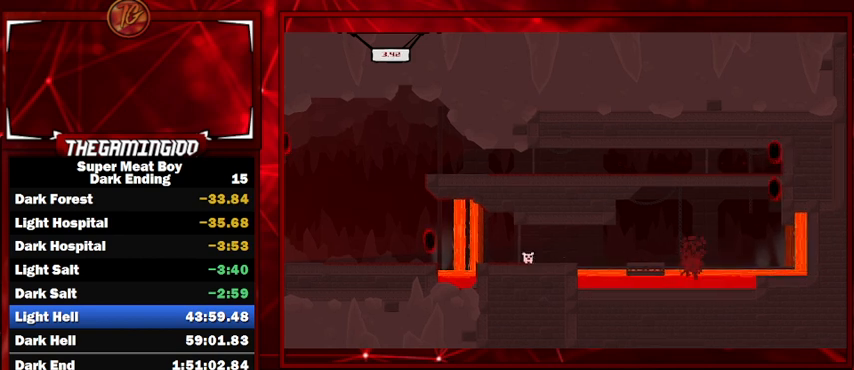
{"keys": ["right", "shift"], "events": [[267, "right", "down"]]}
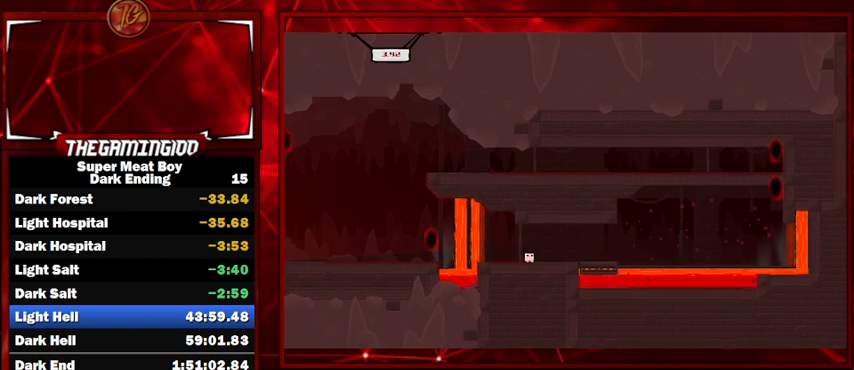
{"keys": ["right", "shift"], "events": [[100, "space", "down"], [167, "space", "up"], [300, "space", "down"], [400, "space", "up"]]}
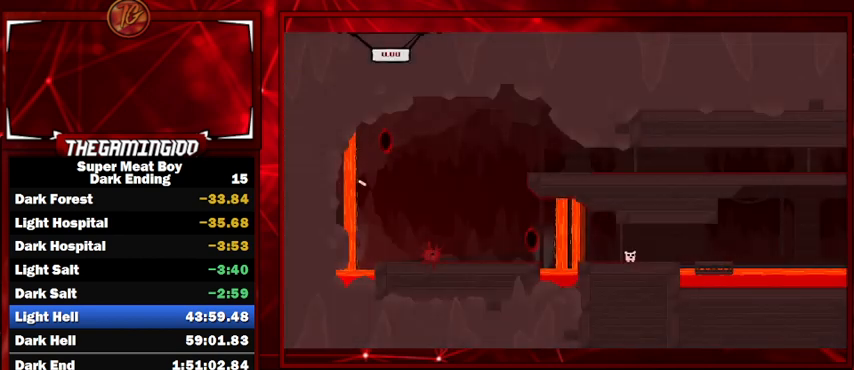
{"keys": ["right", "shift"], "events": []}
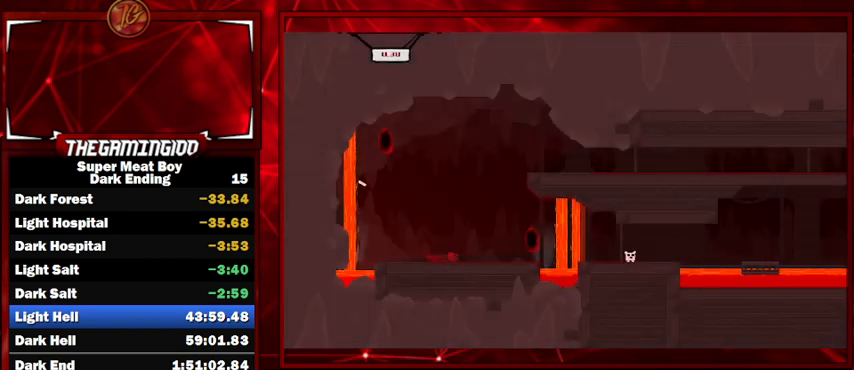
{"keys": ["right", "shift", "space"], "events": [[334, "space", "down"]]}
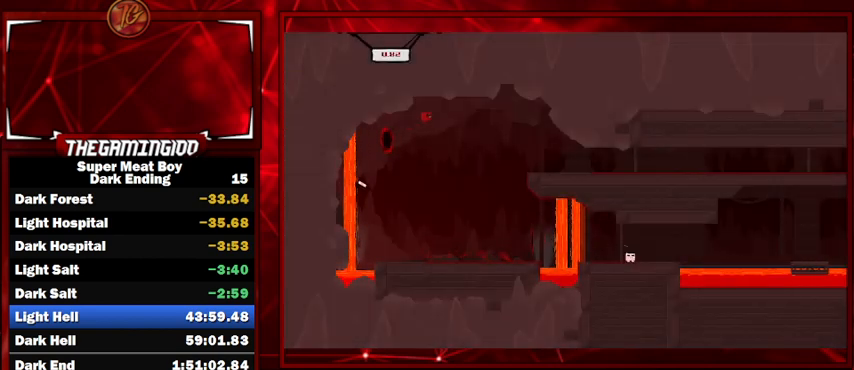
{"keys": ["right", "shift"], "events": [[100, "space", "up"]]}
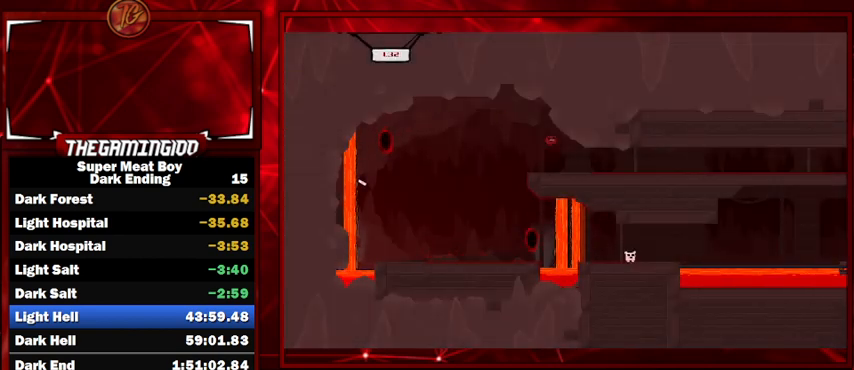
{"keys": ["right", "shift"], "events": []}